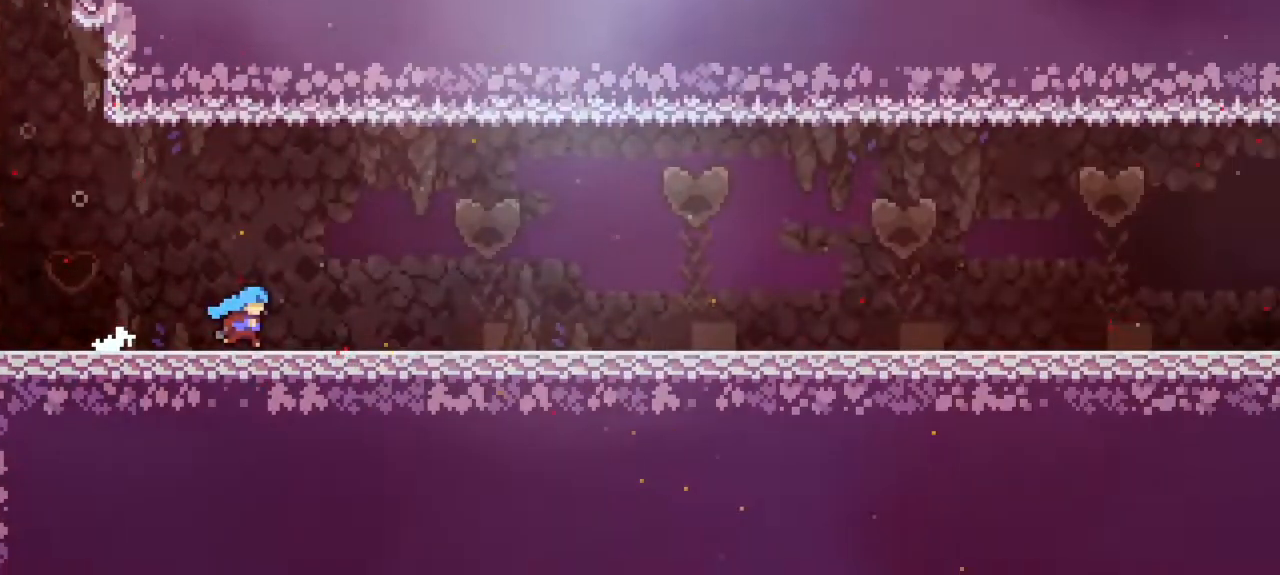
Gameplay with keyboard; each line is a JSON object with the keys held at the frame after it. "events" lists presses ("down") and releases ("up") of "dash", "demo", "down", "grab", "jump", "jump2", "left", "pause", "right" and "up" between this image and that frame as [ms after this image, input, new state], when the widget could be followed in between. No other keys are recorded. Mouse input is not recorded. Key names are as the overlay labels them; some are game actions (e.g. jump) rather than physical keys.
{"keys": ["dash", "down", "right"], "events": [[300, "down", "down"], [383, "dash", "down"]]}
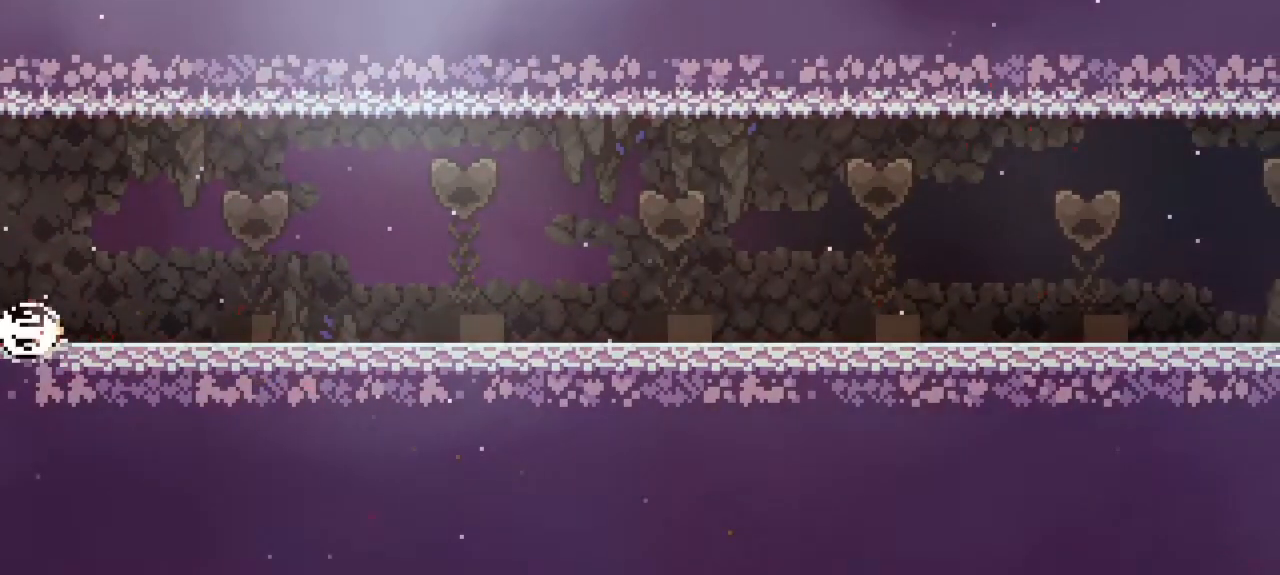
{"keys": ["down", "jump", "right"], "events": [[83, "jump", "down"], [183, "dash", "up"], [217, "dash", "down"], [217, "jump", "up"], [400, "jump", "down"], [450, "dash", "up"]]}
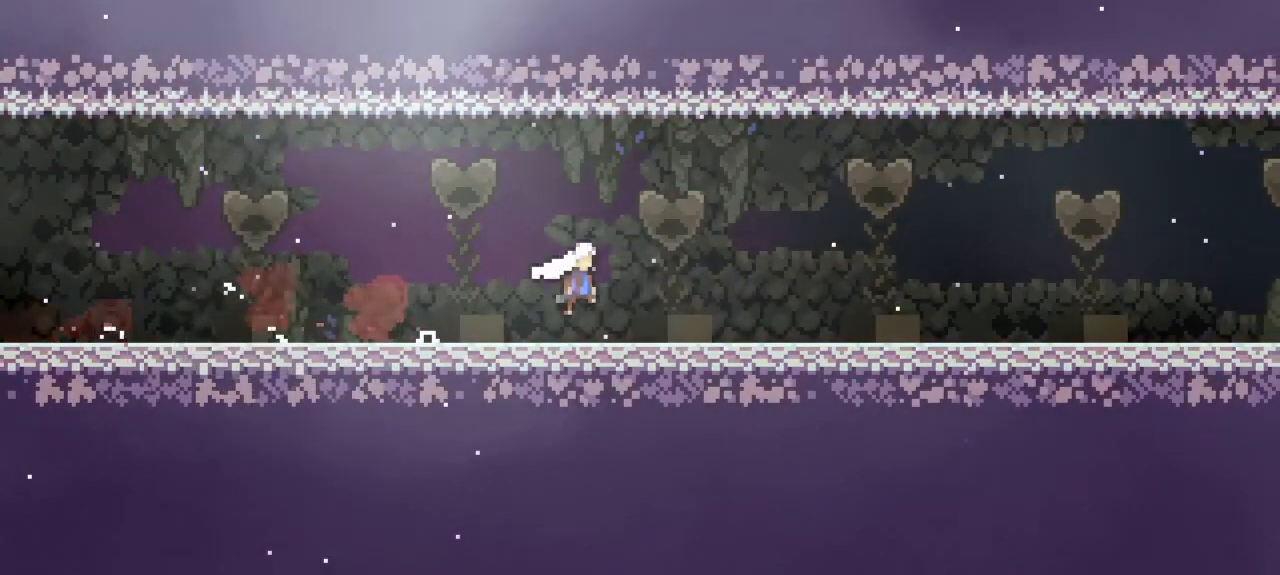
{"keys": ["dash", "down", "right"], "events": [[50, "dash", "down"], [50, "jump", "up"], [233, "jump", "down"], [283, "dash", "up"], [383, "dash", "down"], [383, "jump", "up"]]}
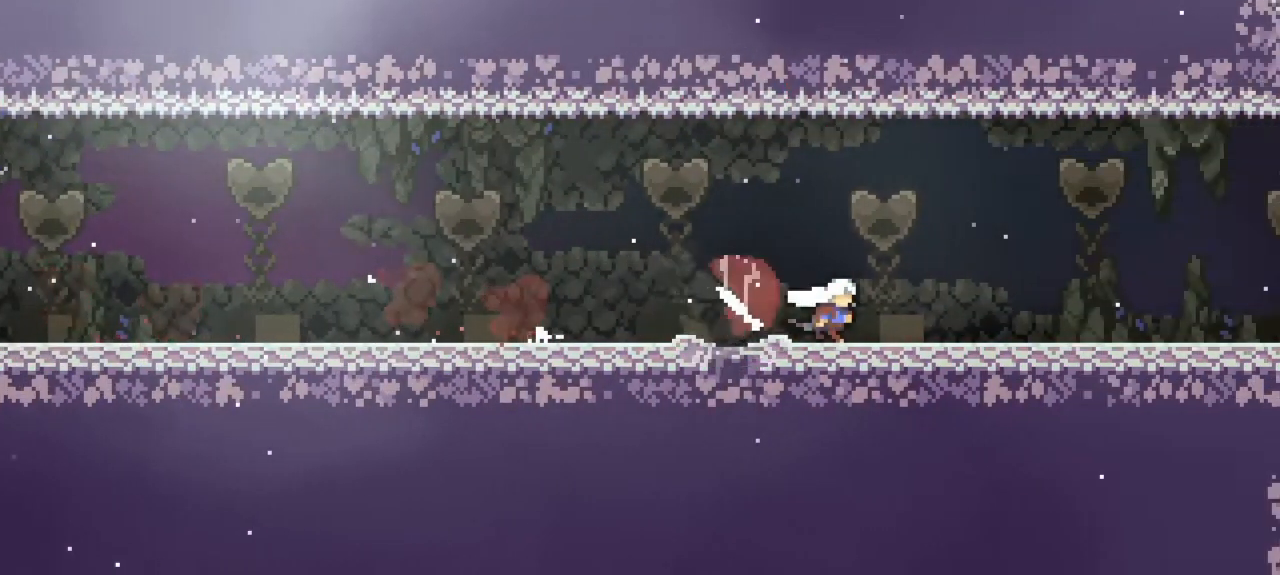
{"keys": ["dash", "down", "jump", "right"], "events": [[17, "jump", "down"], [100, "dash", "up"], [250, "dash", "down"], [300, "jump", "up"], [433, "jump", "down"]]}
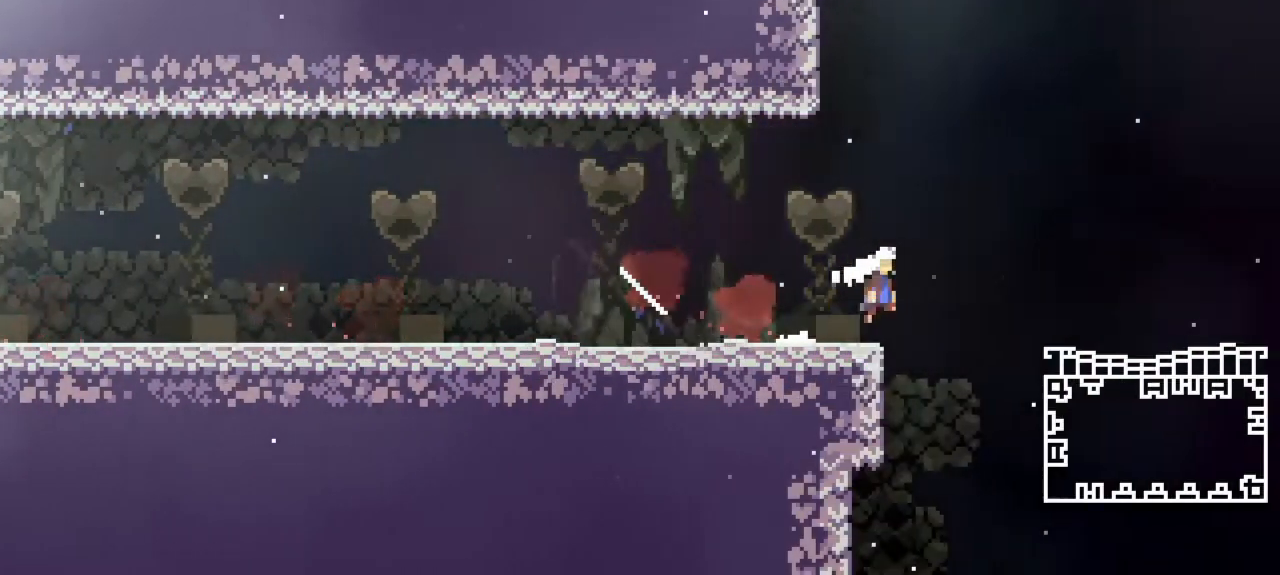
{"keys": ["down", "jump", "right"], "events": [[33, "dash", "up"], [167, "dash", "down"], [167, "jump", "up"], [350, "jump", "down"], [400, "dash", "up"]]}
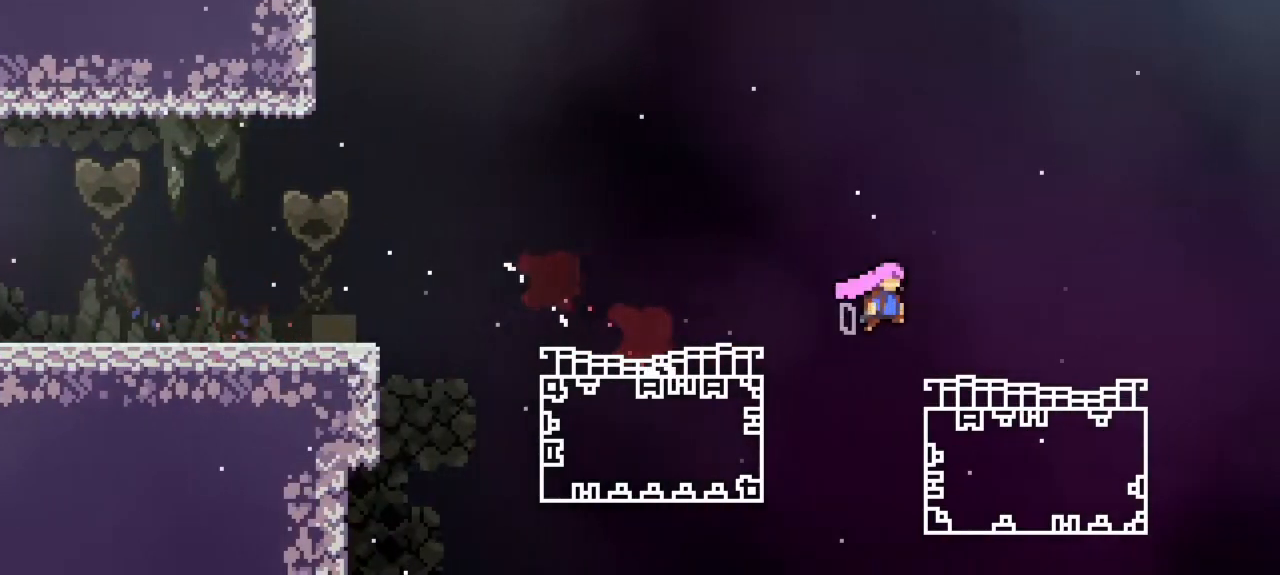
{"keys": ["down", "jump", "right"], "events": [[33, "dash", "down"], [100, "jump", "up"], [233, "jump", "down"], [333, "dash", "up"]]}
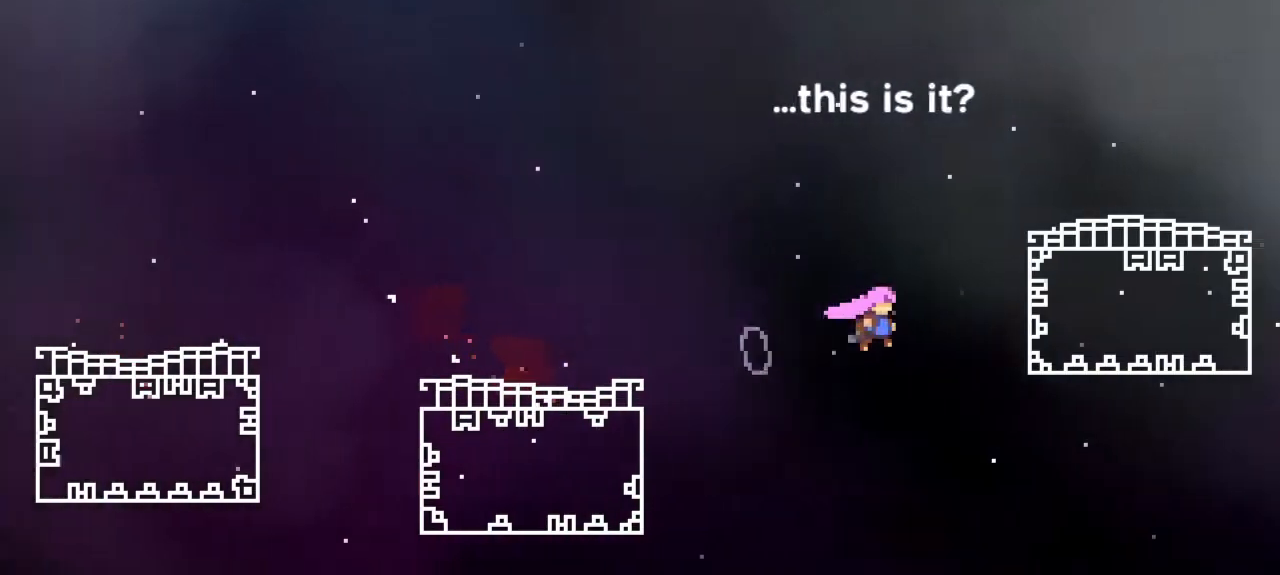
{"keys": ["down", "right"], "events": [[67, "dash", "down"], [67, "jump", "up"], [200, "dash", "up"], [250, "dash", "down"], [483, "dash", "up"]]}
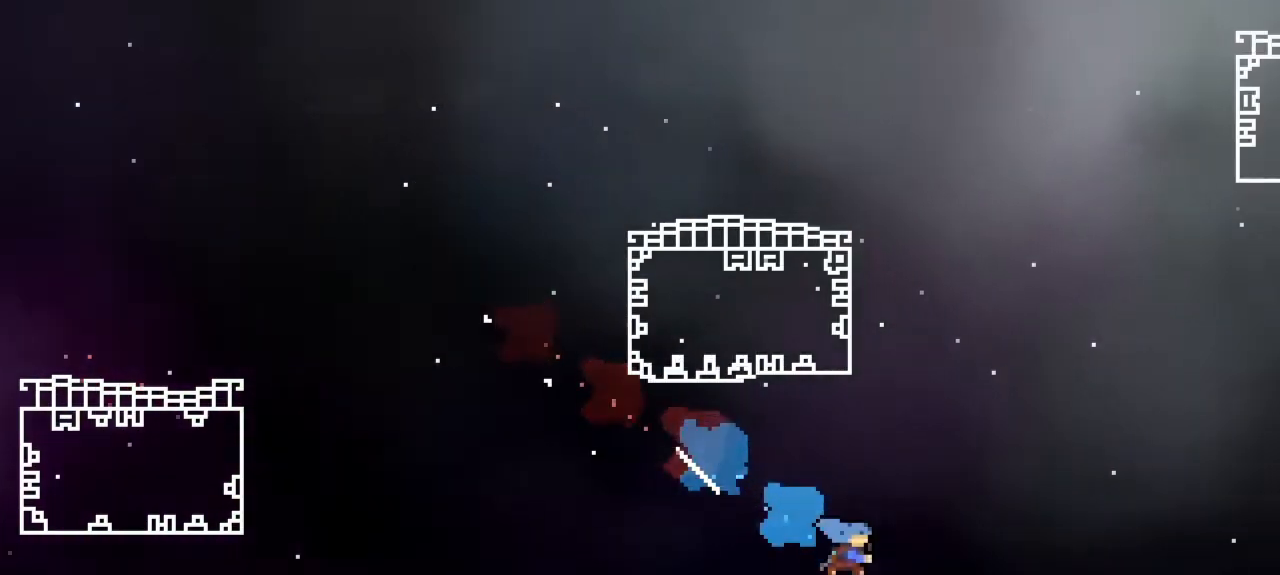
{"keys": ["right"], "events": [[317, "down", "up"]]}
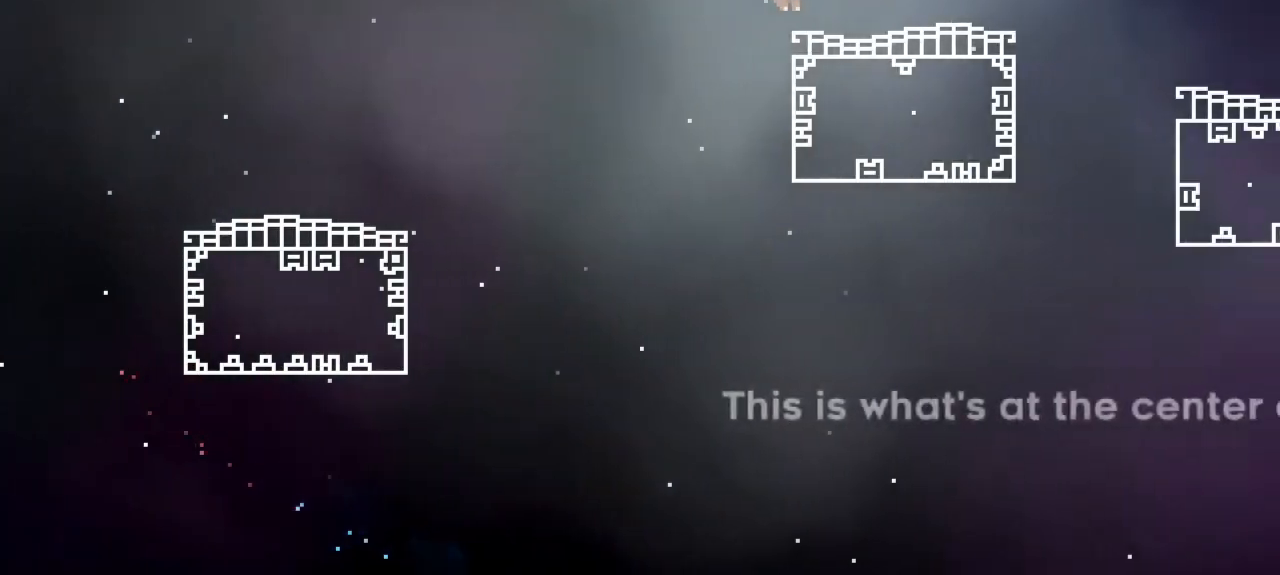
{"keys": ["dash", "down", "jump", "right"], "events": [[50, "down", "down"], [150, "dash", "down"], [317, "jump", "down"], [417, "dash", "up"], [467, "dash", "down"]]}
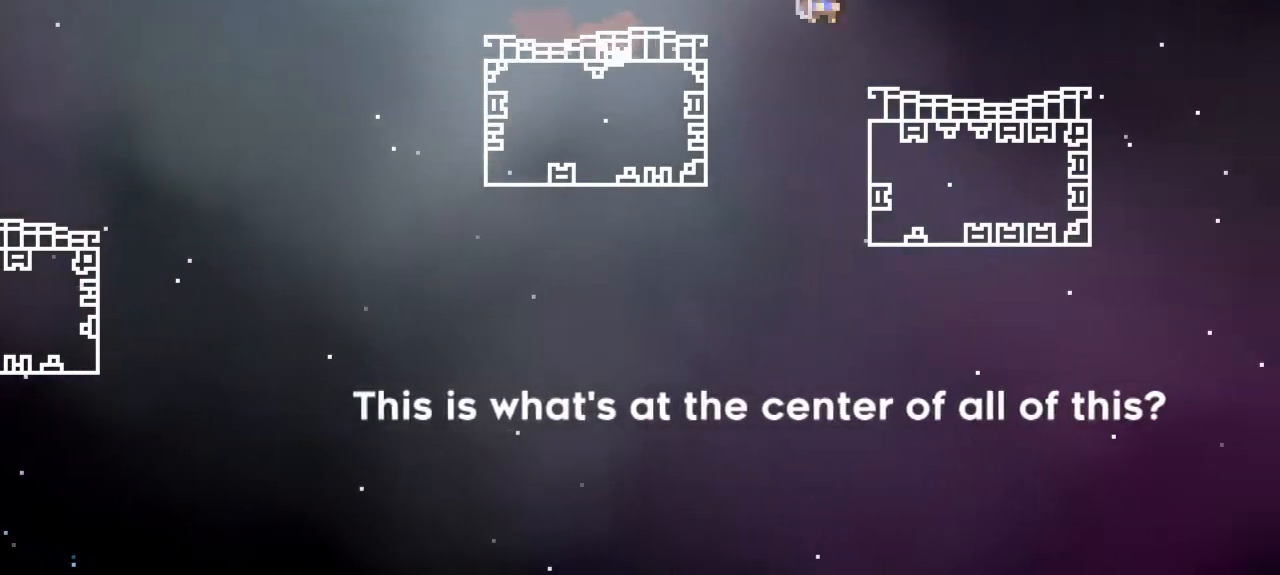
{"keys": ["dash", "down", "right"], "events": [[17, "jump", "up"], [150, "jump", "down"], [250, "dash", "up"], [300, "dash", "down"], [350, "jump", "up"]]}
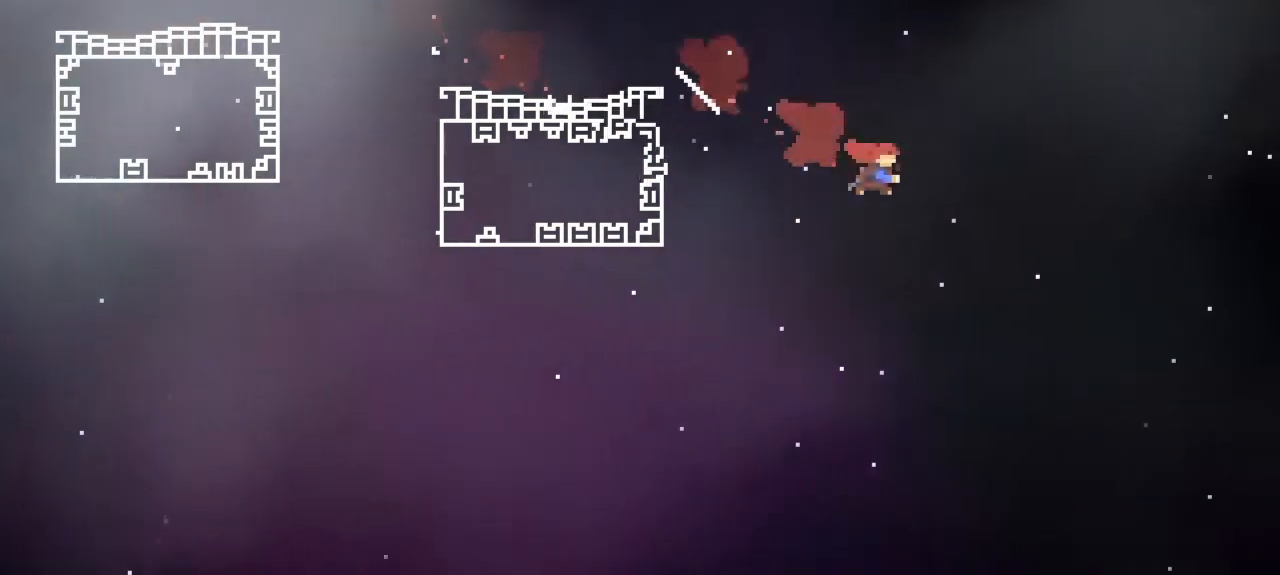
{"keys": ["dash", "down", "right"], "events": []}
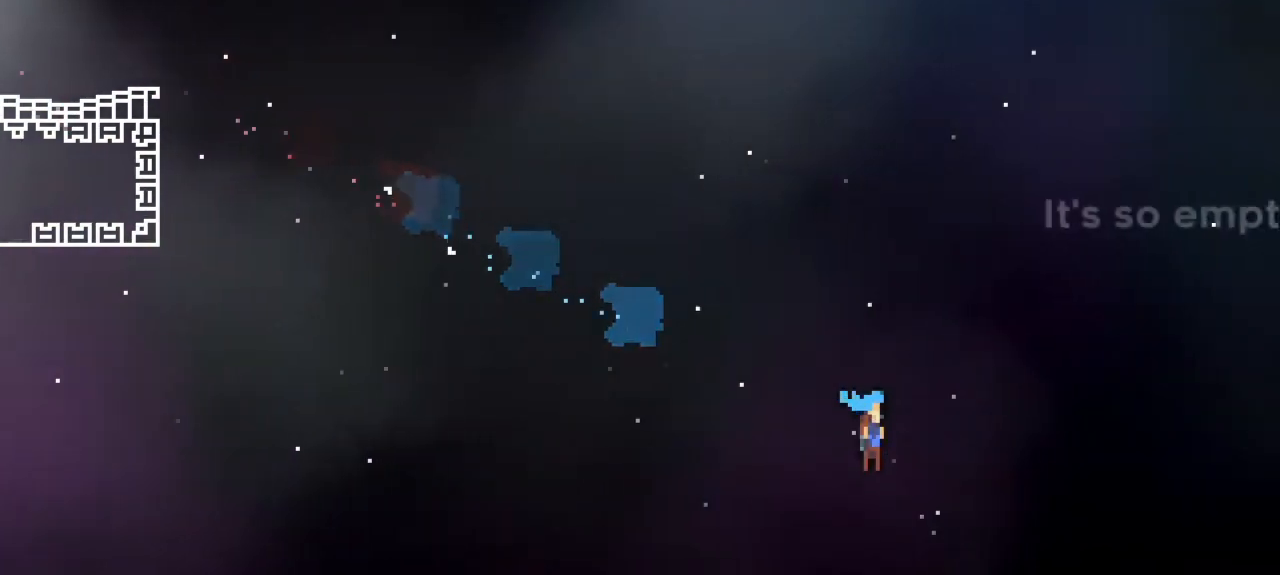
{"keys": ["down", "right"], "events": [[50, "dash", "up"]]}
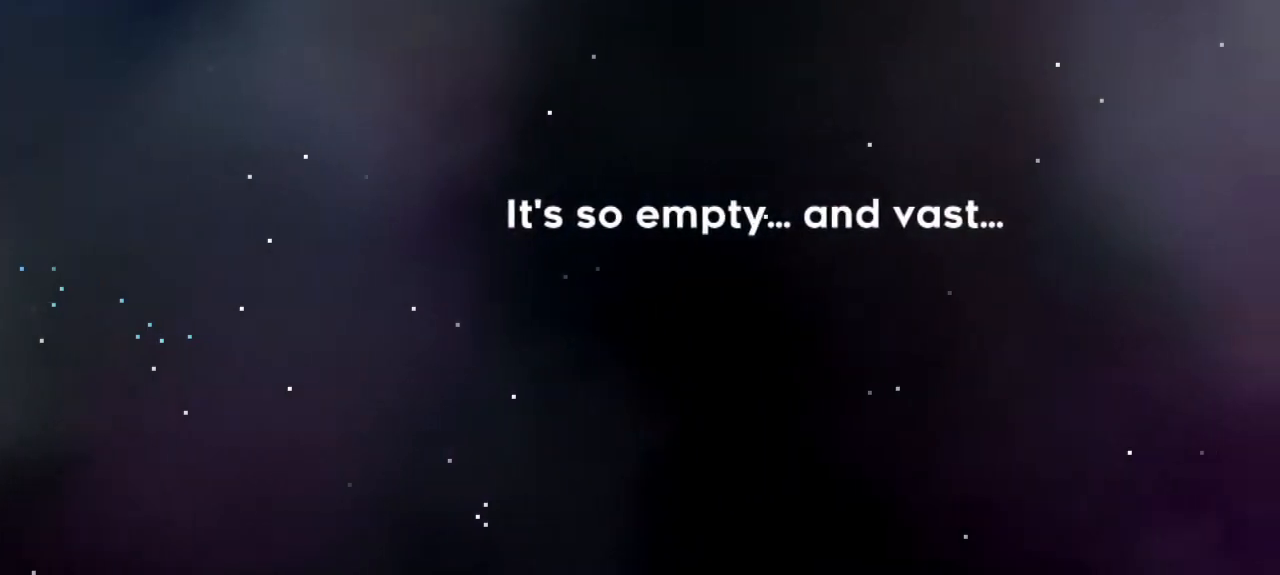
{"keys": ["down", "right"], "events": []}
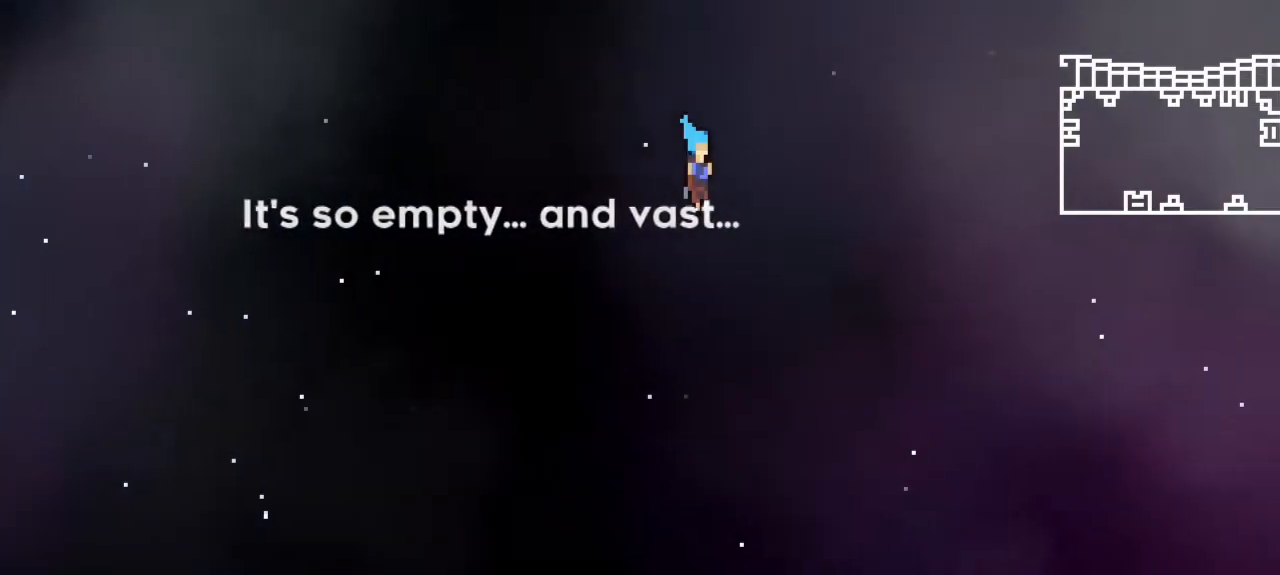
{"keys": ["right"], "events": [[183, "down", "up"]]}
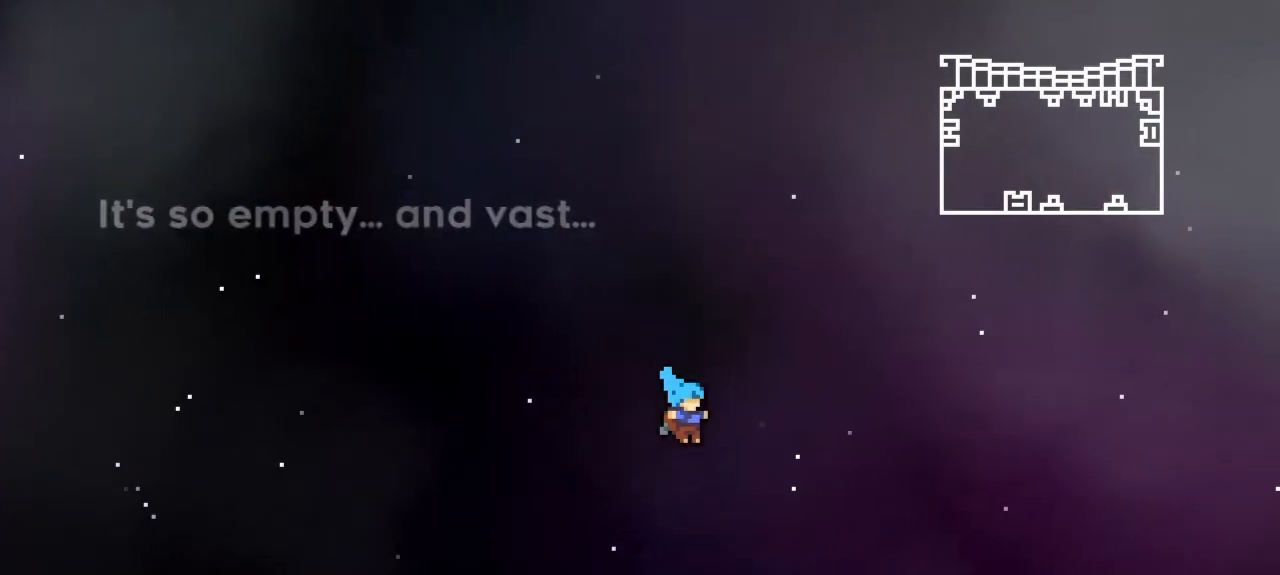
{"keys": ["right"], "events": []}
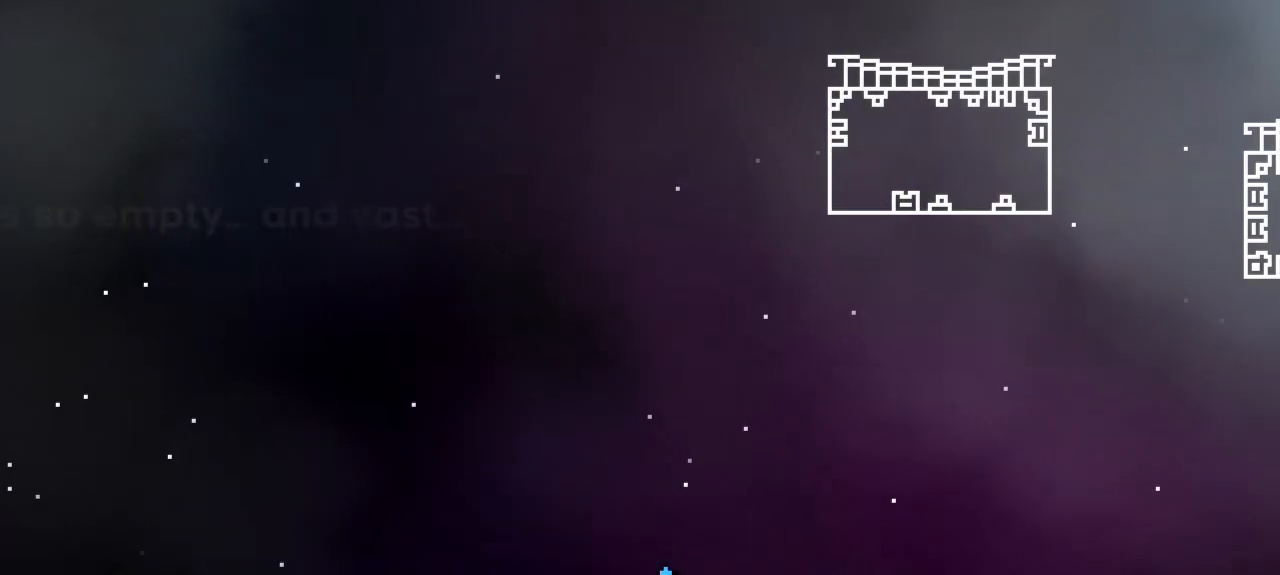
{"keys": ["right"], "events": []}
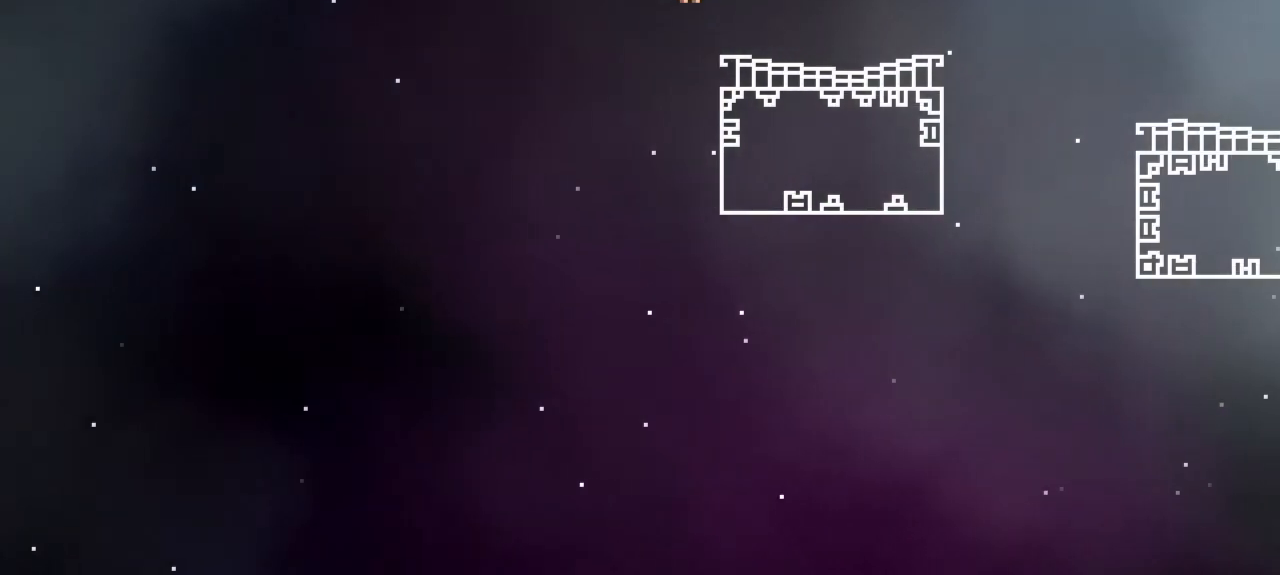
{"keys": ["down", "jump", "right"], "events": [[183, "down", "down"], [183, "right", "up"], [217, "right", "down"], [267, "dash", "down"], [400, "jump", "down"], [500, "dash", "up"]]}
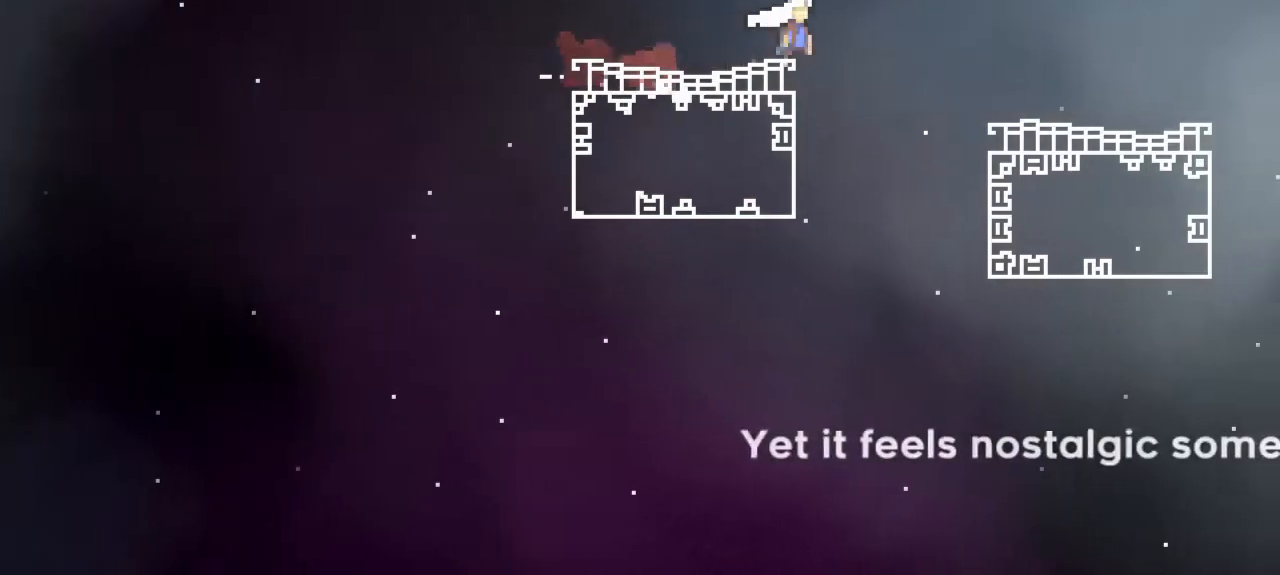
{"keys": ["dash", "down", "right"], "events": [[100, "dash", "down"], [100, "jump", "up"], [283, "jump", "down"], [333, "dash", "up"], [417, "dash", "down"], [417, "jump", "up"]]}
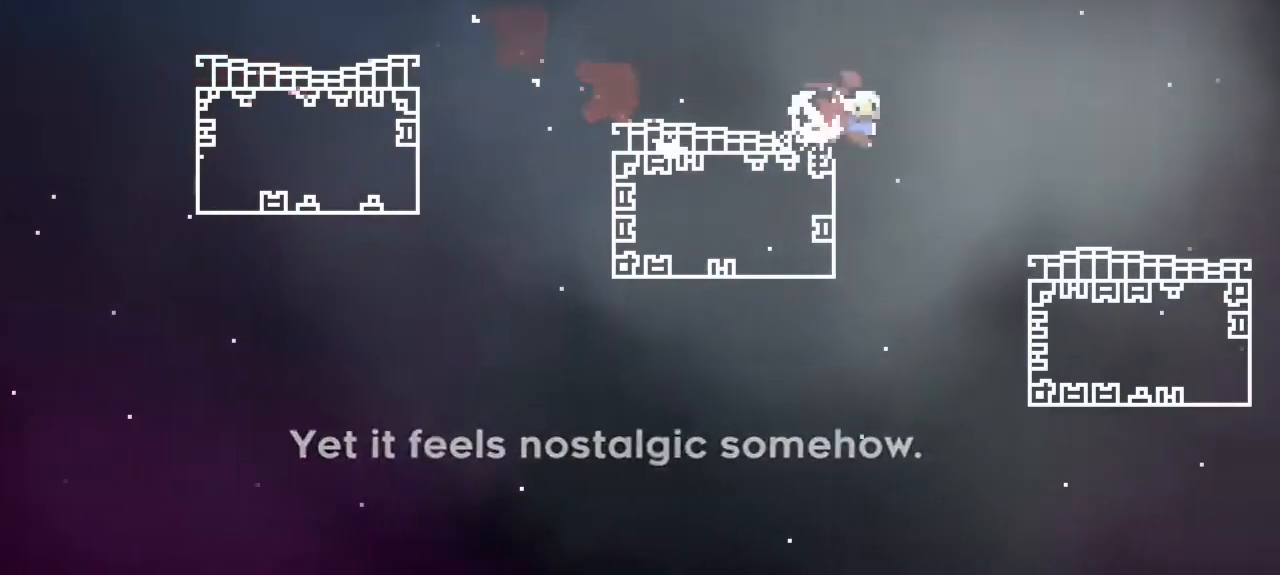
{"keys": ["down", "right"], "events": [[150, "jump", "down"], [200, "dash", "up"], [250, "dash", "down"], [250, "jump", "up"], [483, "dash", "up"]]}
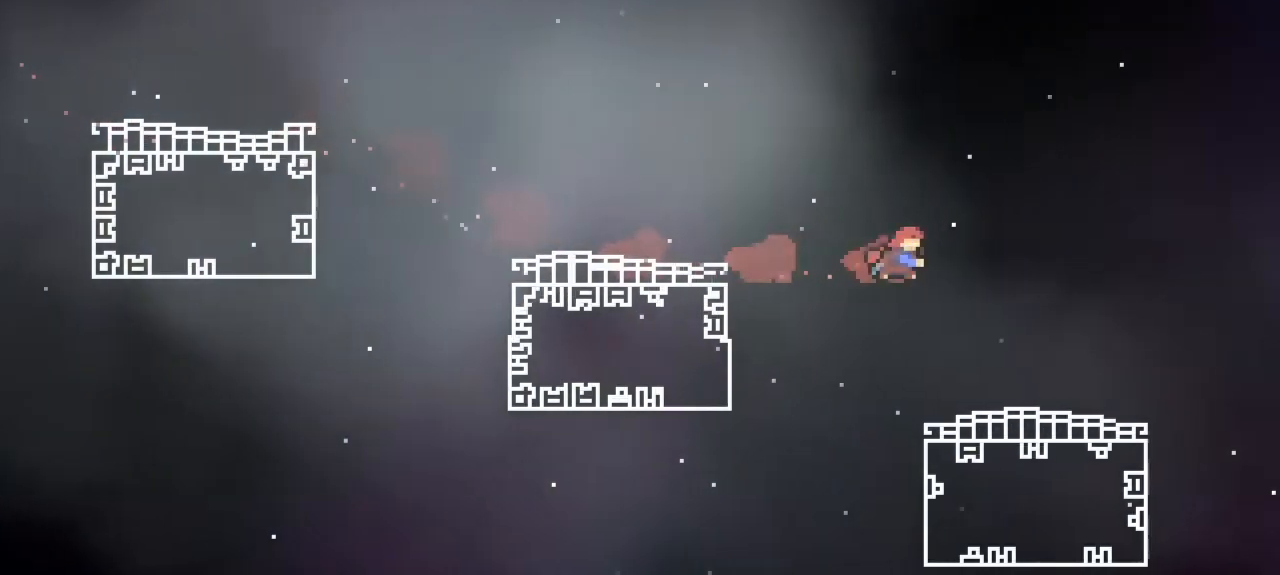
{"keys": ["dash", "down", "right"], "events": [[267, "right", "up"], [317, "right", "down"], [367, "dash", "down"]]}